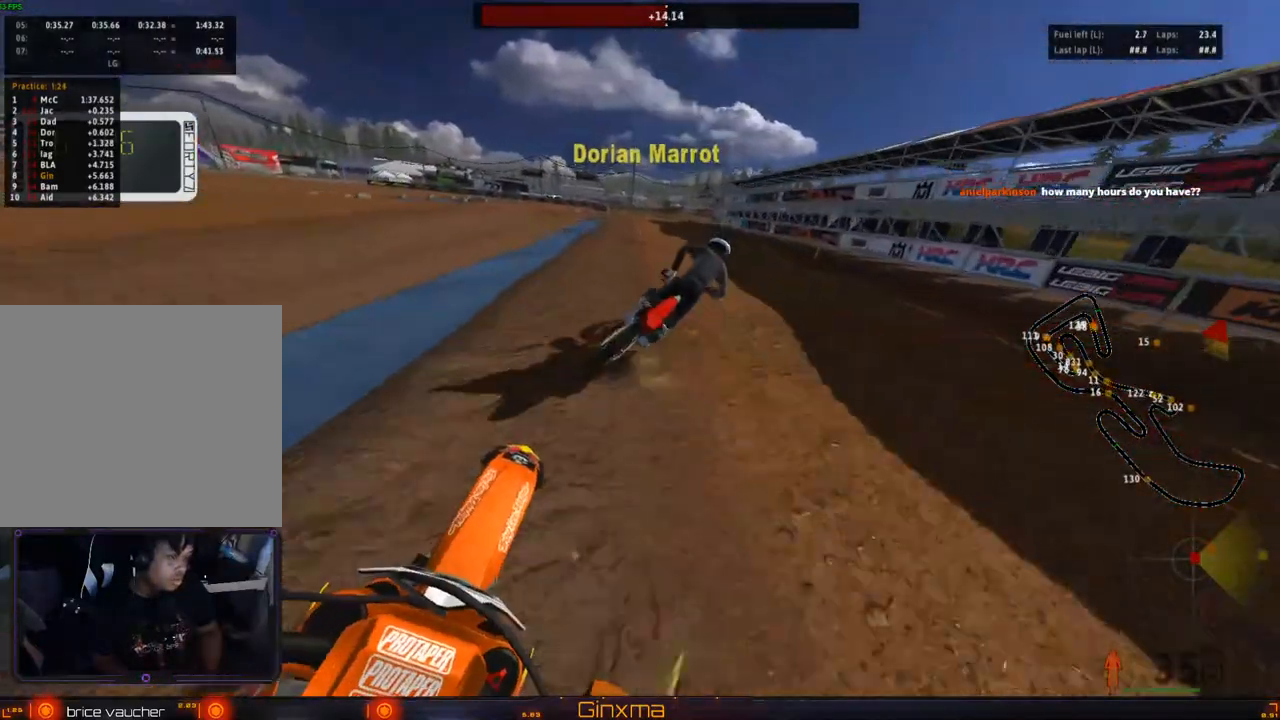
Gameplay with a controller (PlayStation layout); each line is a JSON object with the inputs held at the frame after it. "events" lists button and stick changes between this image and that frame as [ms after this image, input, new state], when the widget could be followed in between.
{"buttons": ["R2"], "left_stick": "center", "right_stick": "center", "events": [[267, "left_stick", "left"], [367, "left_stick", "center"]]}
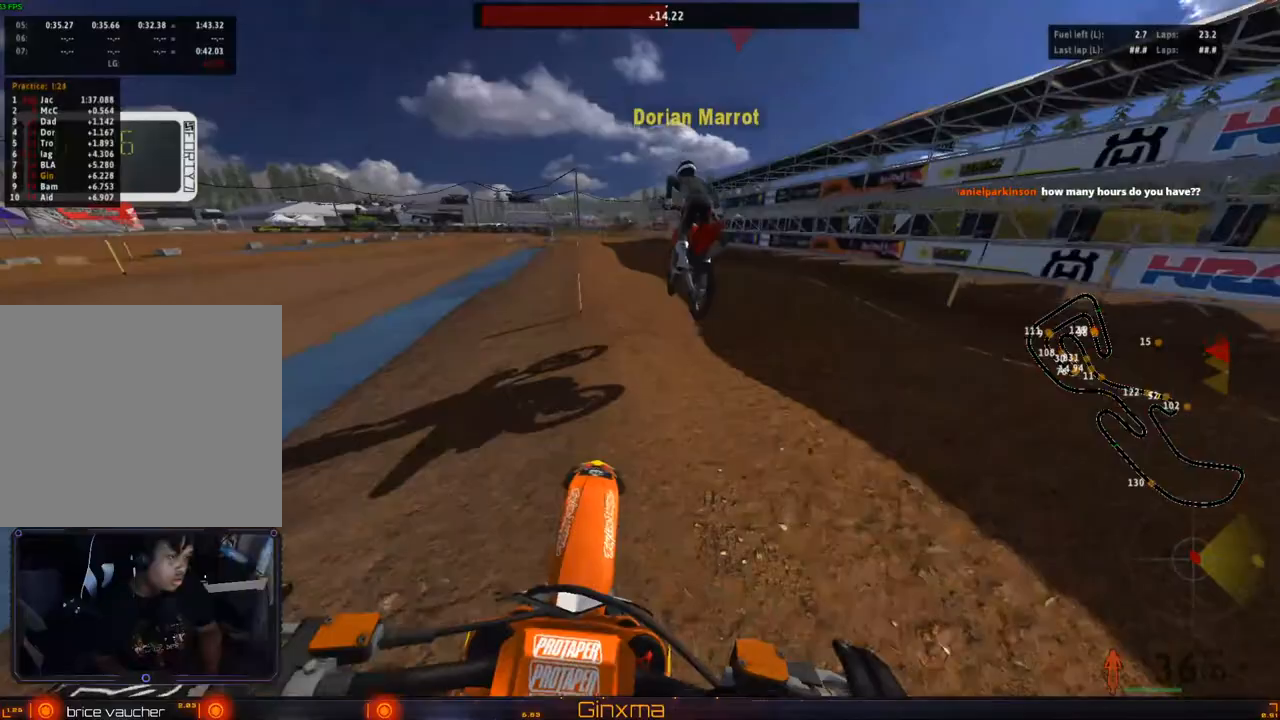
{"buttons": ["CROSS", "R2"], "left_stick": "center", "right_stick": "center", "events": [[100, "left_stick", "left"], [200, "left_stick", "center"], [383, "CROSS", "down"]]}
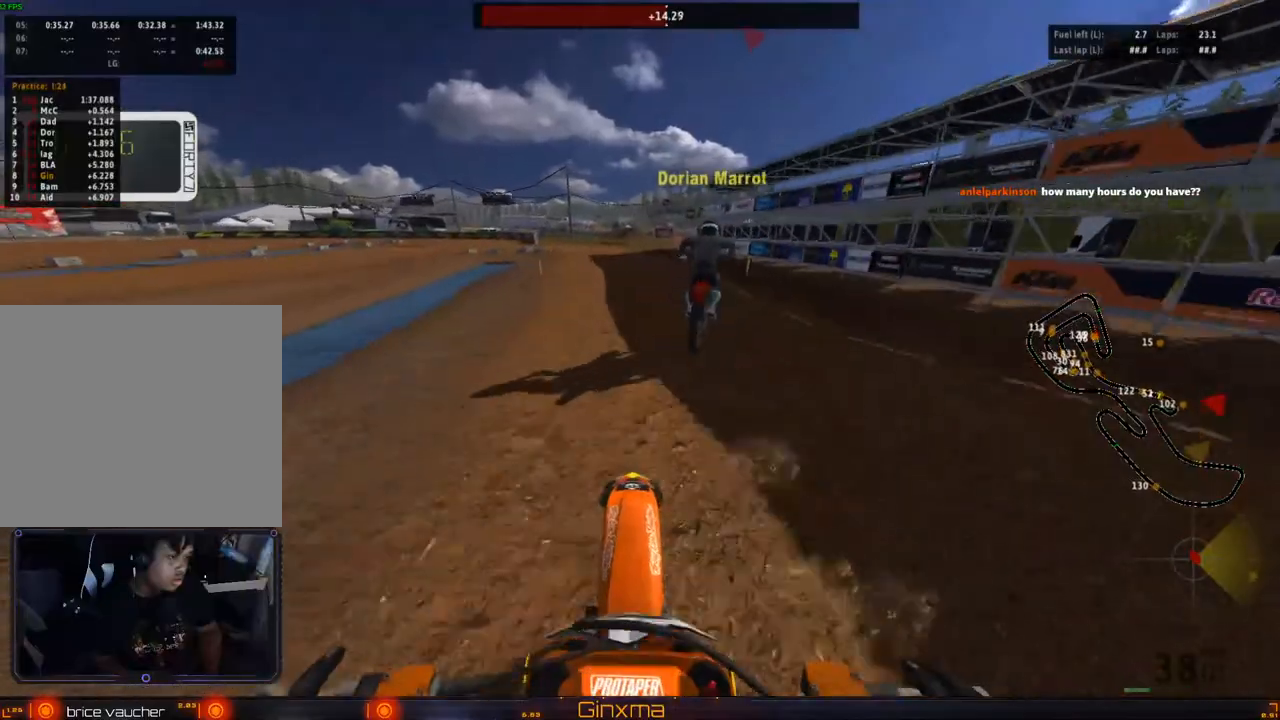
{"buttons": [], "left_stick": "center", "right_stick": "down", "events": [[17, "CROSS", "up"], [17, "R2", "up"], [67, "left_stick", "down-left"], [233, "left_stick", "center"], [233, "right_stick", "down"], [250, "L2", "down"], [433, "L2", "up"]]}
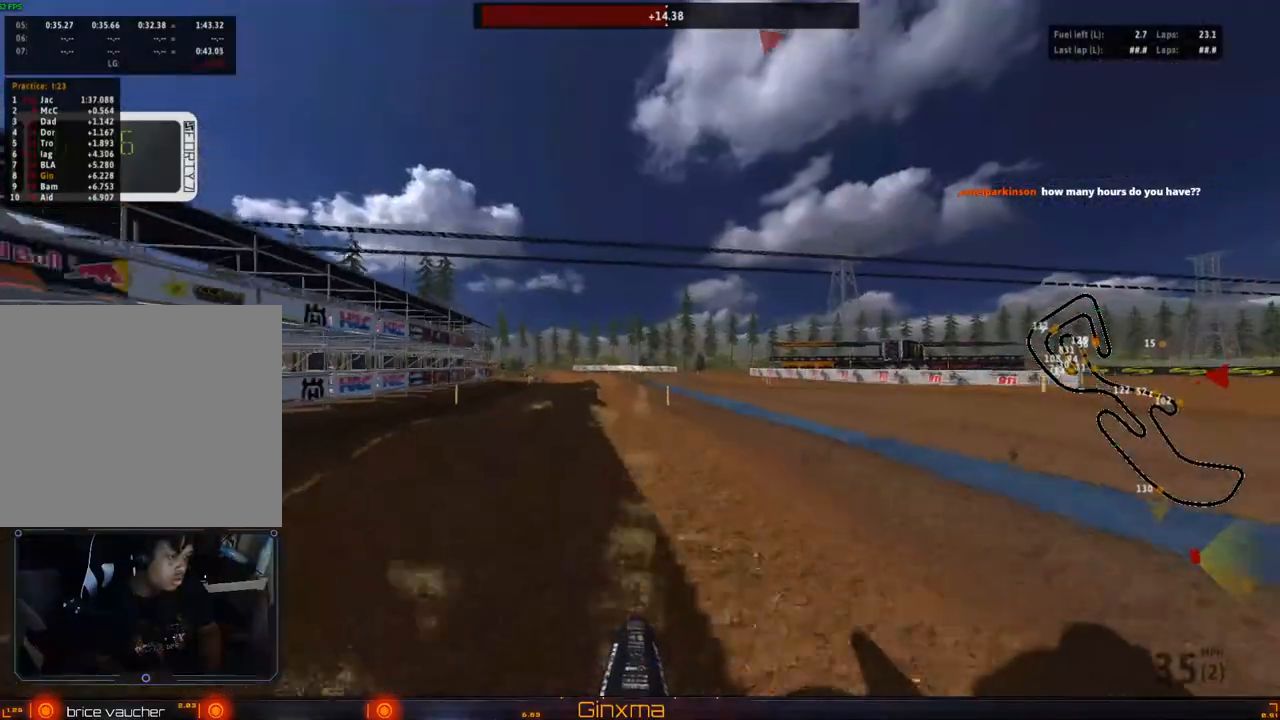
{"buttons": [], "left_stick": "center", "right_stick": "center", "events": [[100, "right_stick", "center"]]}
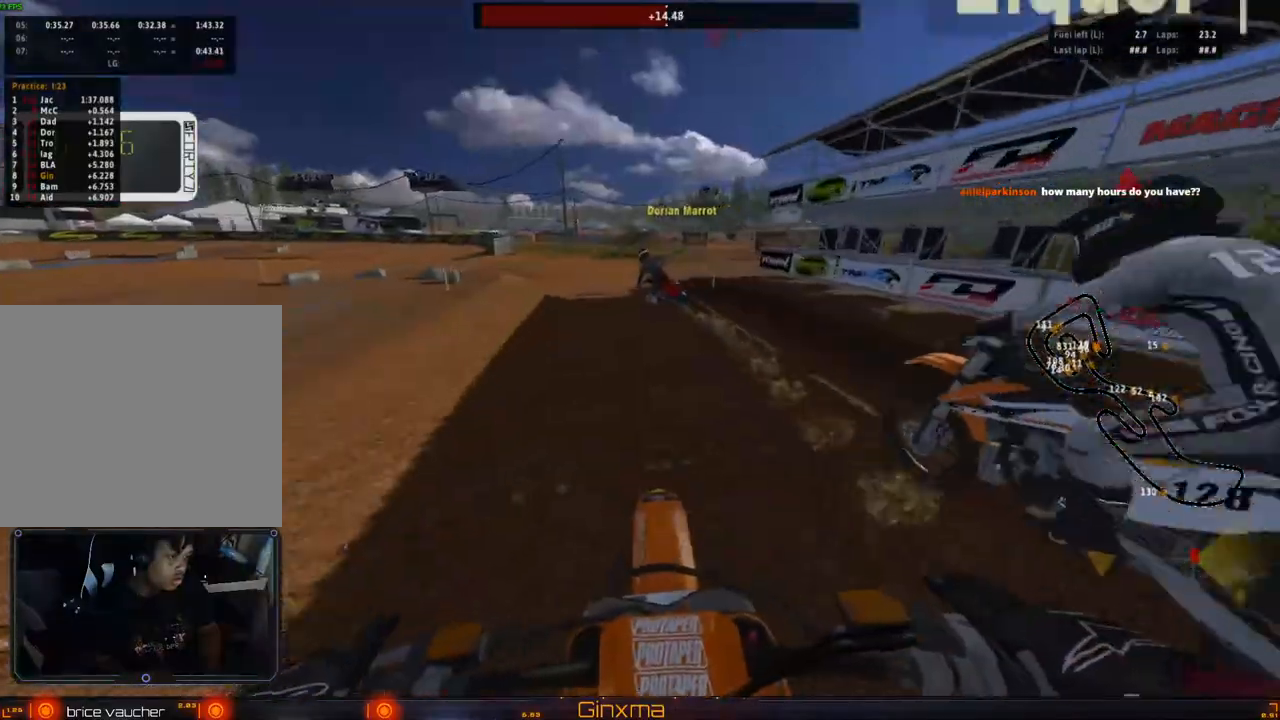
{"buttons": ["L2"], "left_stick": "down-left", "right_stick": "center", "events": [[33, "left_stick", "left"], [67, "L2", "down"], [100, "left_stick", "center"], [117, "L2", "up"], [417, "L2", "down"], [450, "left_stick", "down-left"]]}
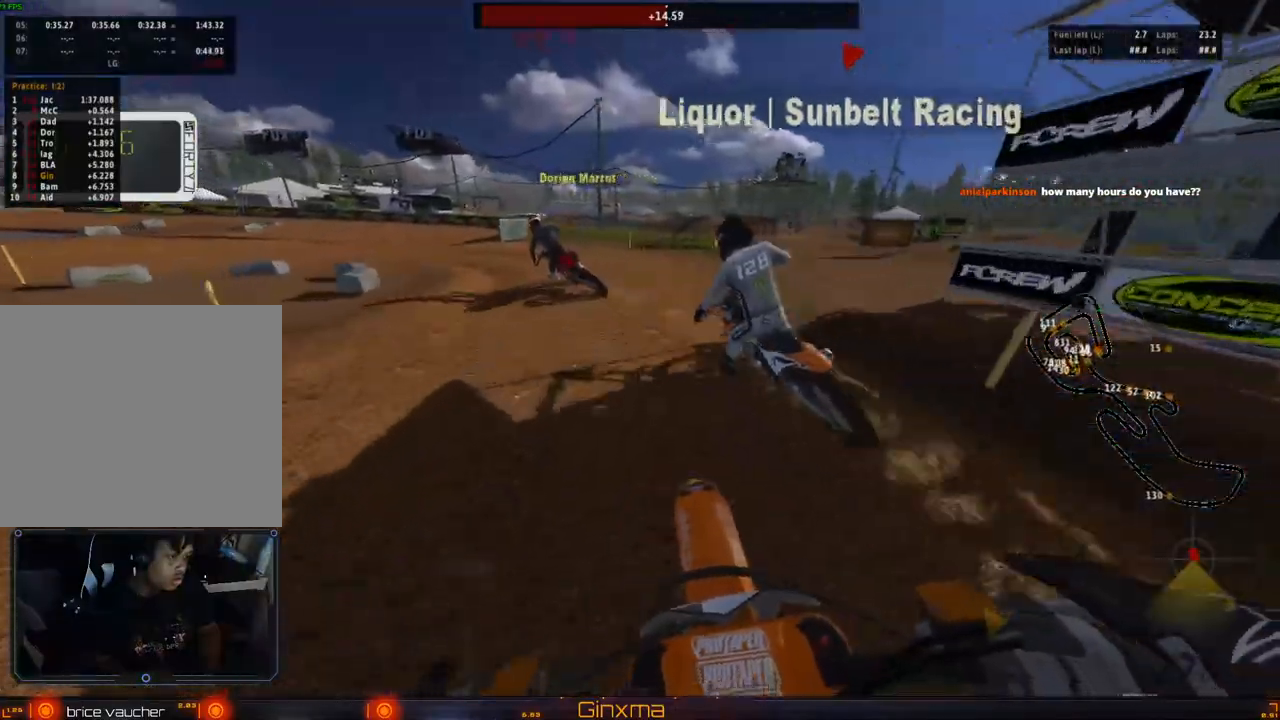
{"buttons": ["L2"], "left_stick": "down-left", "right_stick": "center", "events": [[117, "L2", "up"], [183, "L2", "down"], [217, "left_stick", "left"], [350, "left_stick", "down-left"]]}
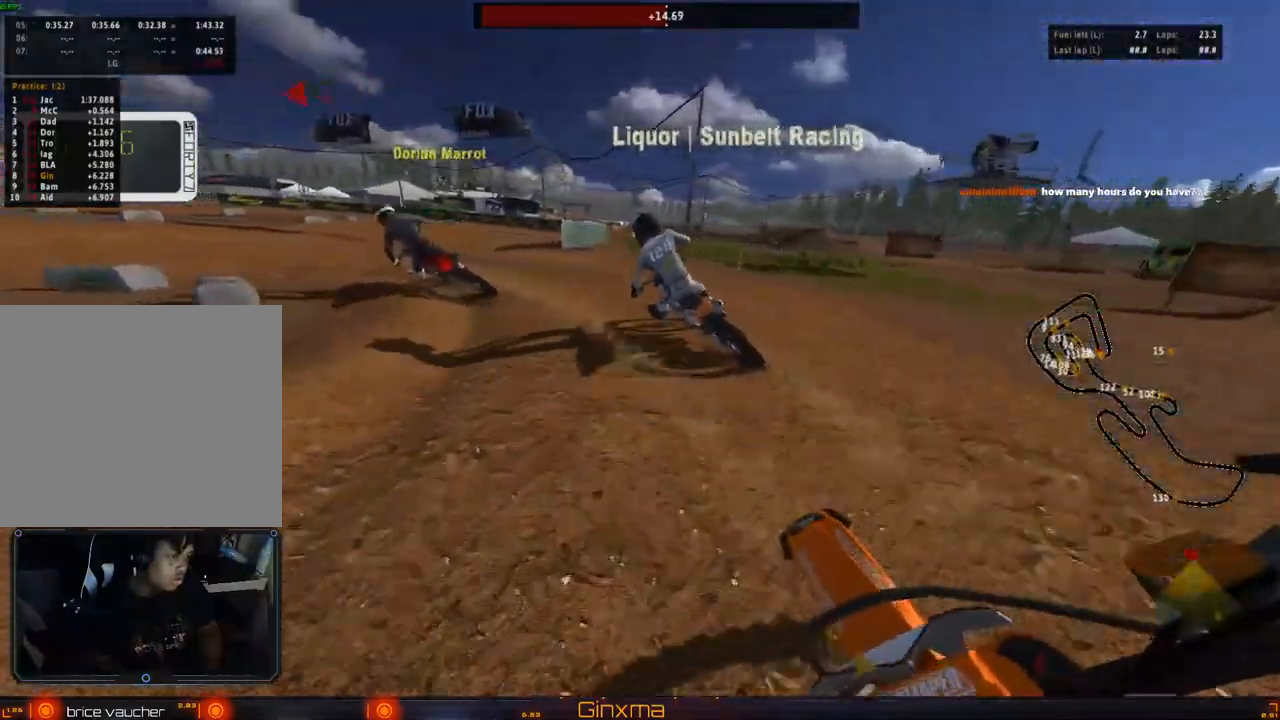
{"buttons": [], "left_stick": "center", "right_stick": "center", "events": [[133, "L2", "up"], [283, "R2", "down"], [433, "R2", "up"], [500, "left_stick", "center"]]}
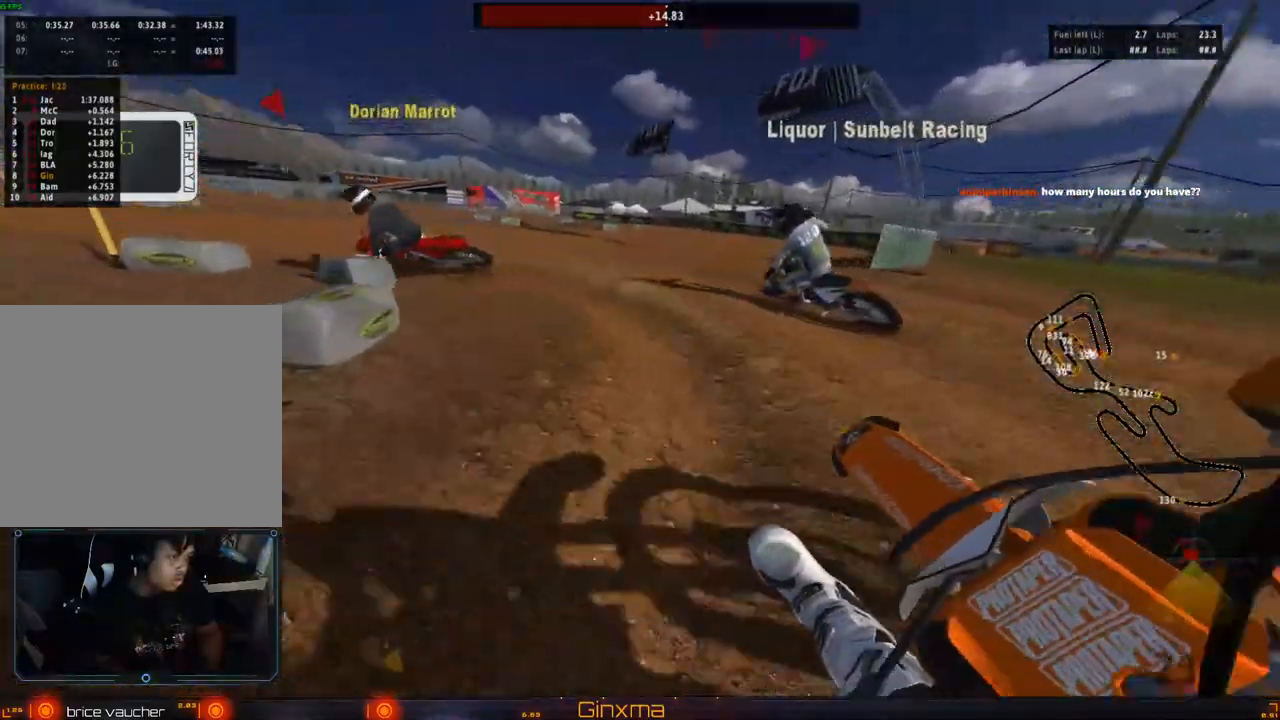
{"buttons": ["R2"], "left_stick": "center", "right_stick": "center", "events": [[133, "left_stick", "left"], [217, "R2", "down"], [250, "left_stick", "center"]]}
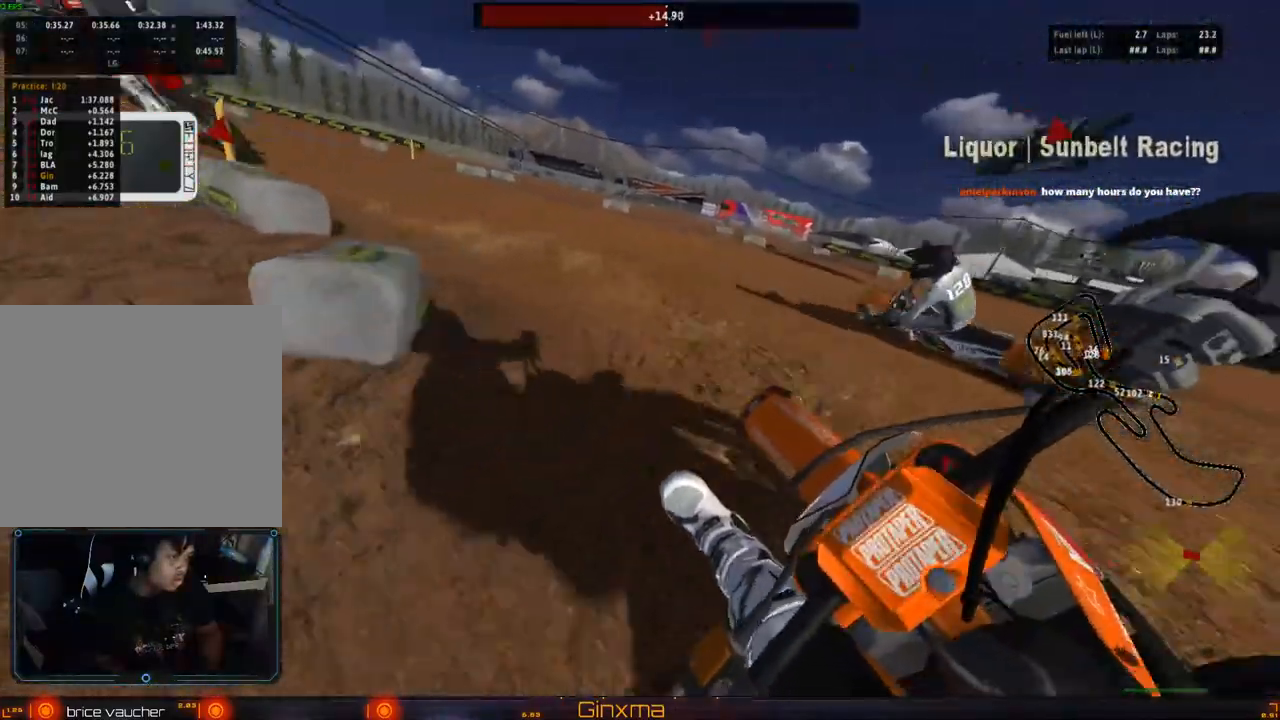
{"buttons": ["R2"], "left_stick": "right", "right_stick": "center", "events": [[33, "R2", "up"], [117, "left_stick", "left"], [200, "left_stick", "center"], [250, "R2", "down"], [400, "left_stick", "right"]]}
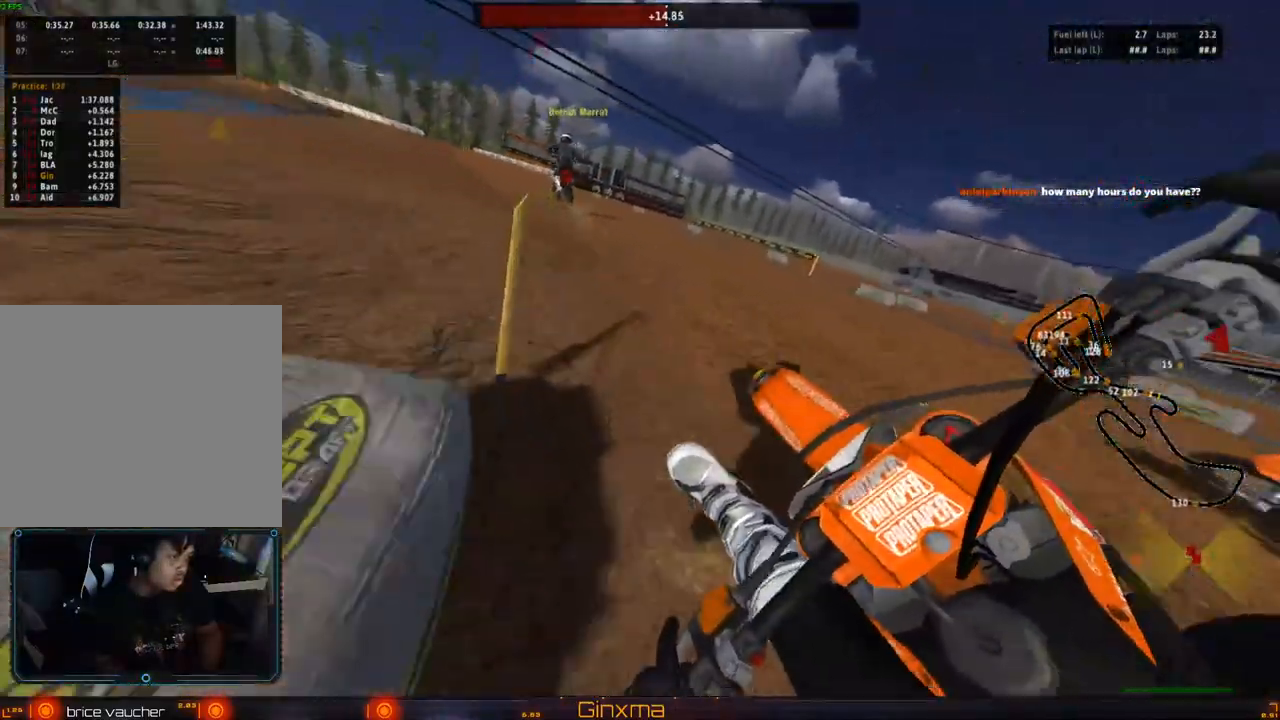
{"buttons": ["R2"], "left_stick": "right", "right_stick": "center", "events": [[33, "left_stick", "down-right"], [133, "left_stick", "right"]]}
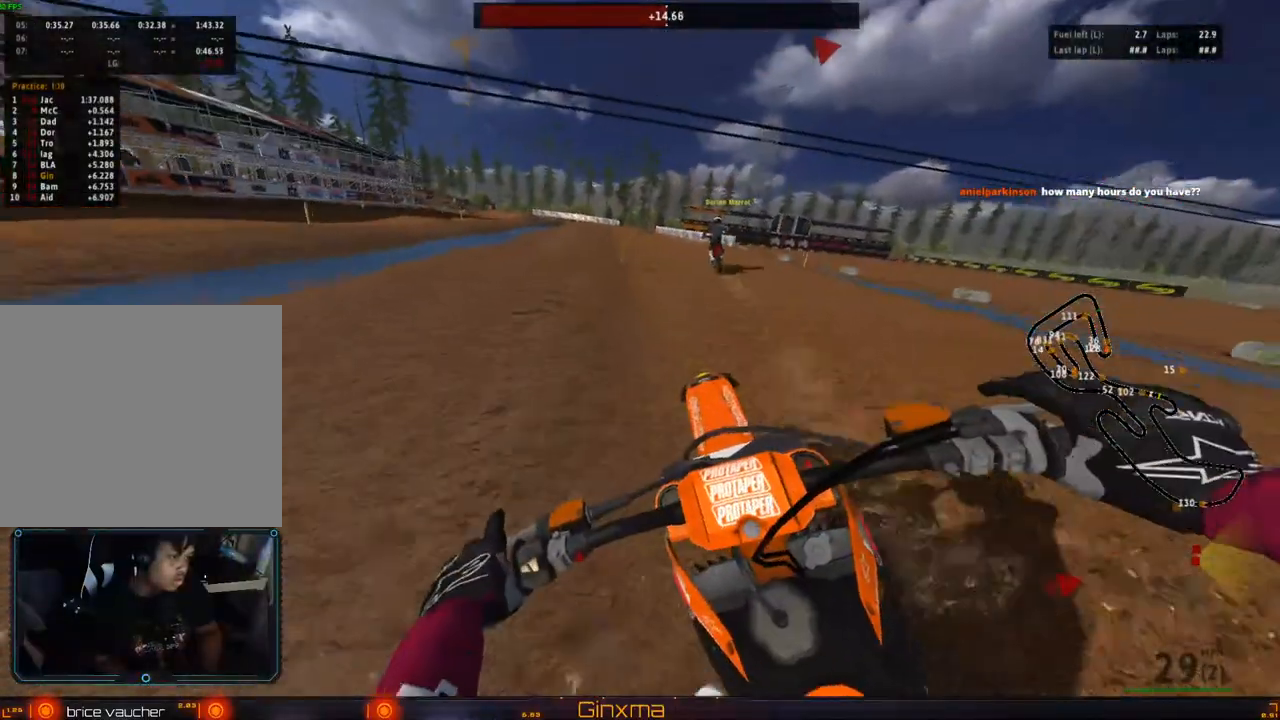
{"buttons": ["R2"], "left_stick": "center", "right_stick": "center", "events": [[233, "left_stick", "center"], [317, "left_stick", "right"], [483, "left_stick", "center"]]}
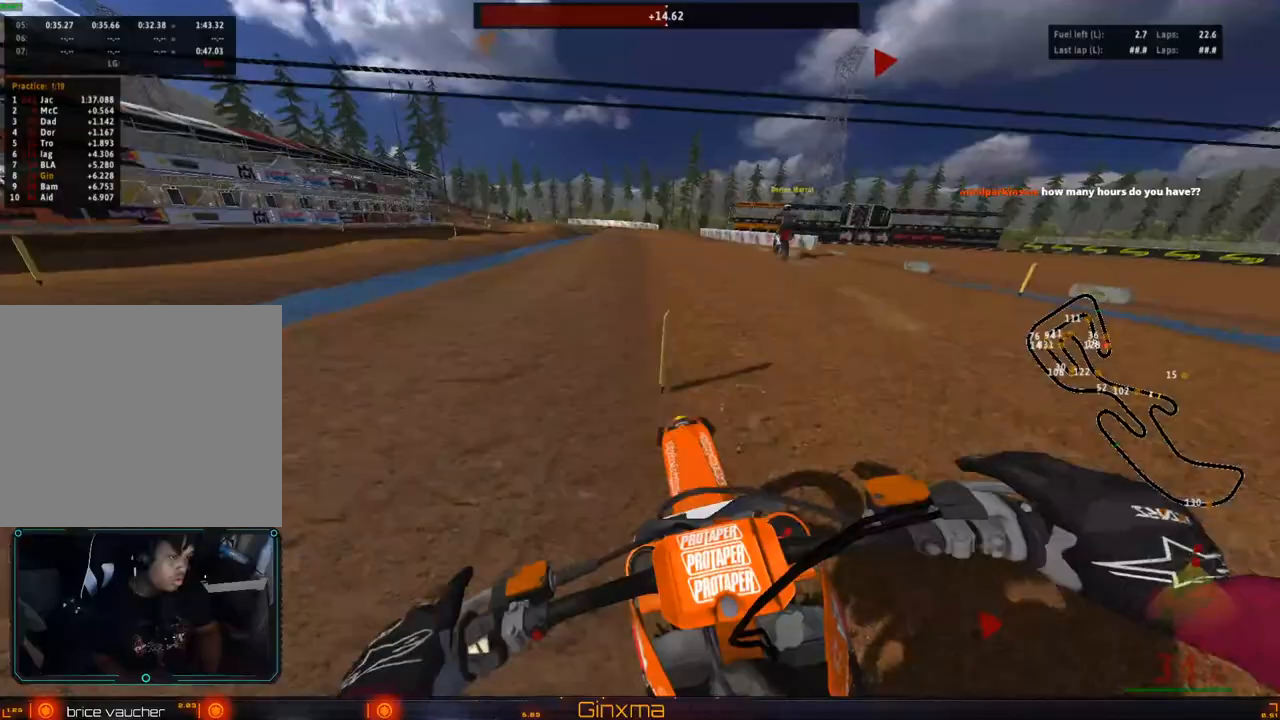
{"buttons": ["R2"], "left_stick": "center", "right_stick": "center", "events": [[67, "left_stick", "right"], [200, "left_stick", "center"], [317, "left_stick", "right"], [350, "SQUARE", "down"], [433, "left_stick", "center"], [450, "SQUARE", "up"]]}
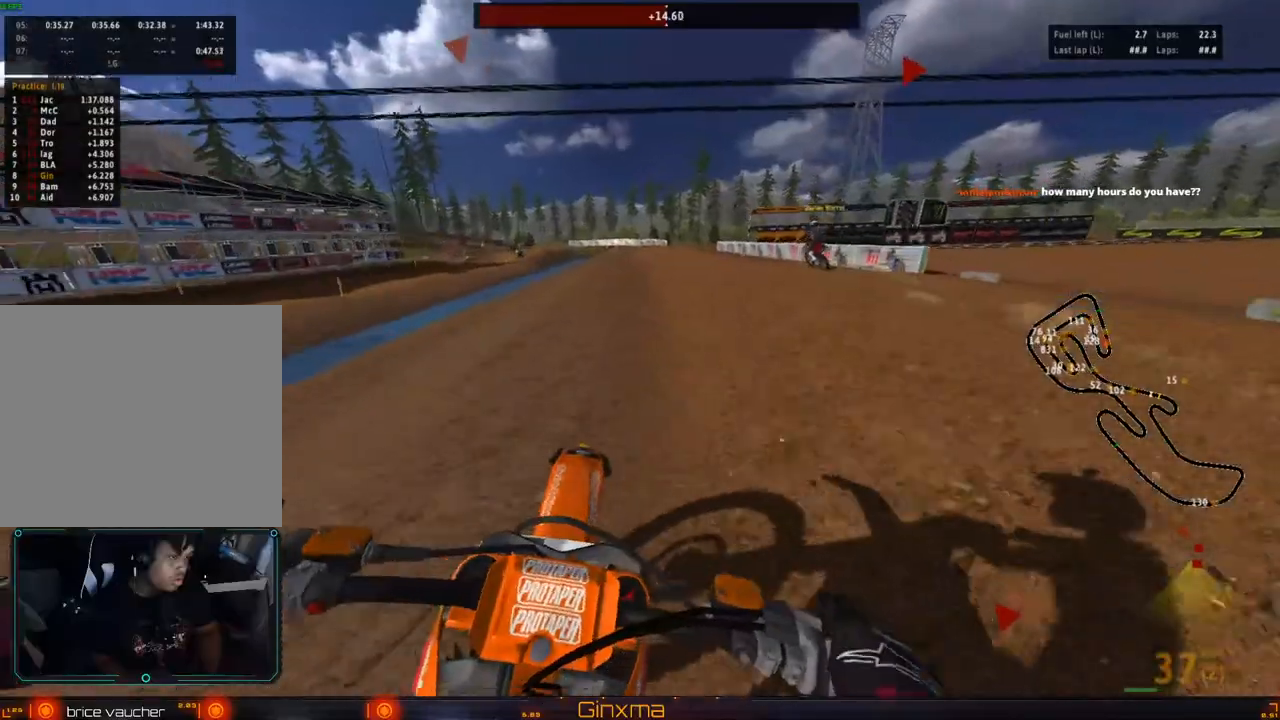
{"buttons": ["R2"], "left_stick": "center", "right_stick": "center", "events": [[17, "left_stick", "left"], [117, "left_stick", "center"], [317, "left_stick", "left"], [417, "left_stick", "center"]]}
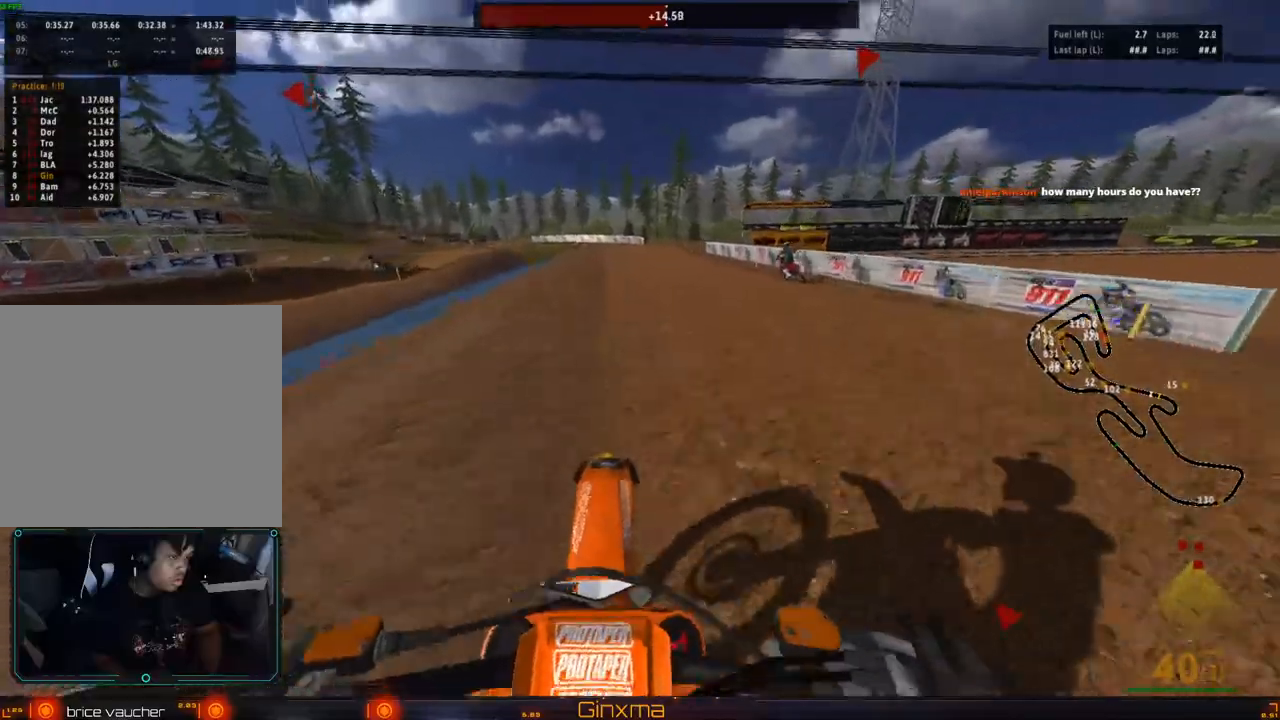
{"buttons": ["R2"], "left_stick": "center", "right_stick": "down", "events": [[17, "DPAD_LEFT", "down"], [317, "DPAD_LEFT", "up"], [350, "right_stick", "down"]]}
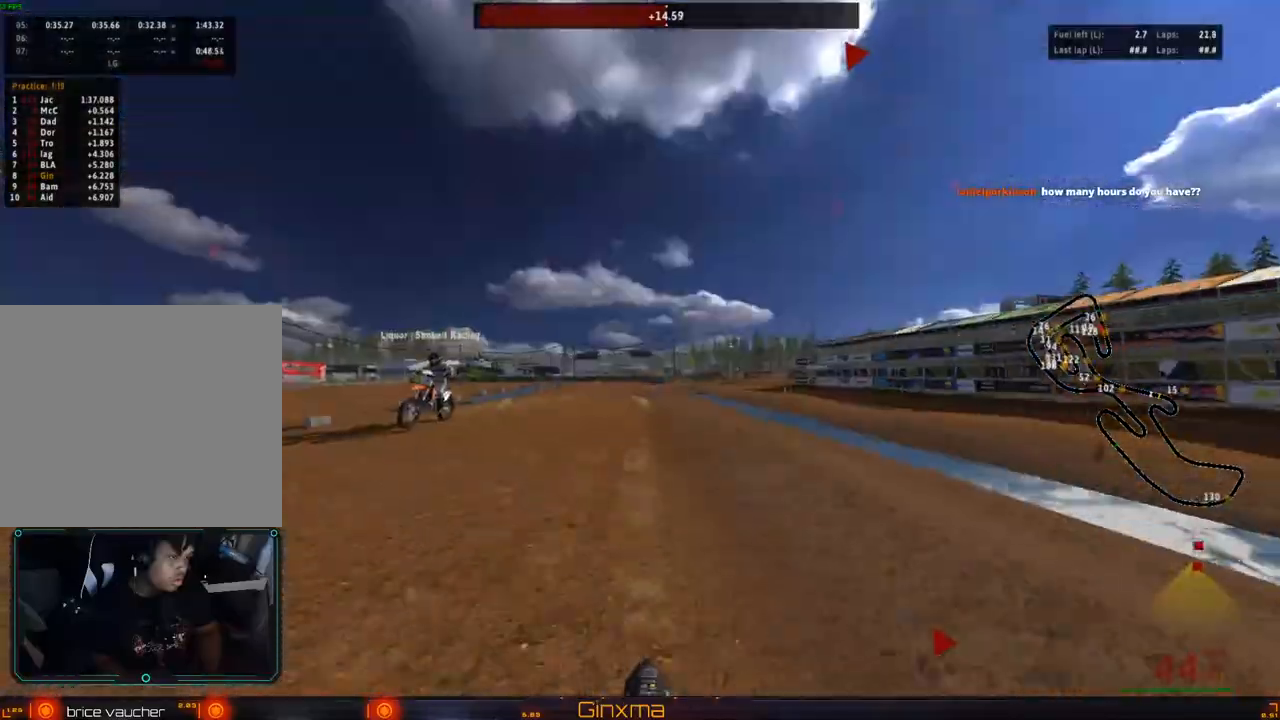
{"buttons": ["R2"], "left_stick": "center", "right_stick": "center", "events": [[117, "right_stick", "center"]]}
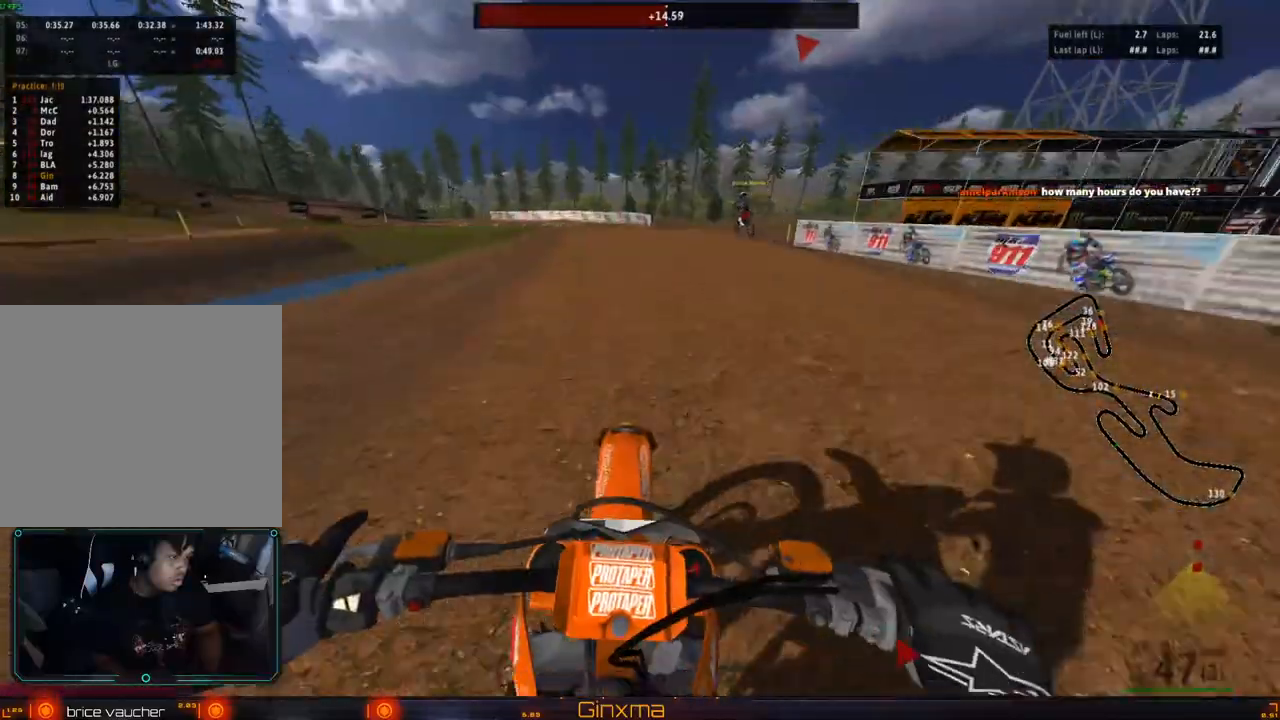
{"buttons": ["SQUARE", "R2"], "left_stick": "left", "right_stick": "center", "events": [[417, "SQUARE", "down"], [417, "left_stick", "left"]]}
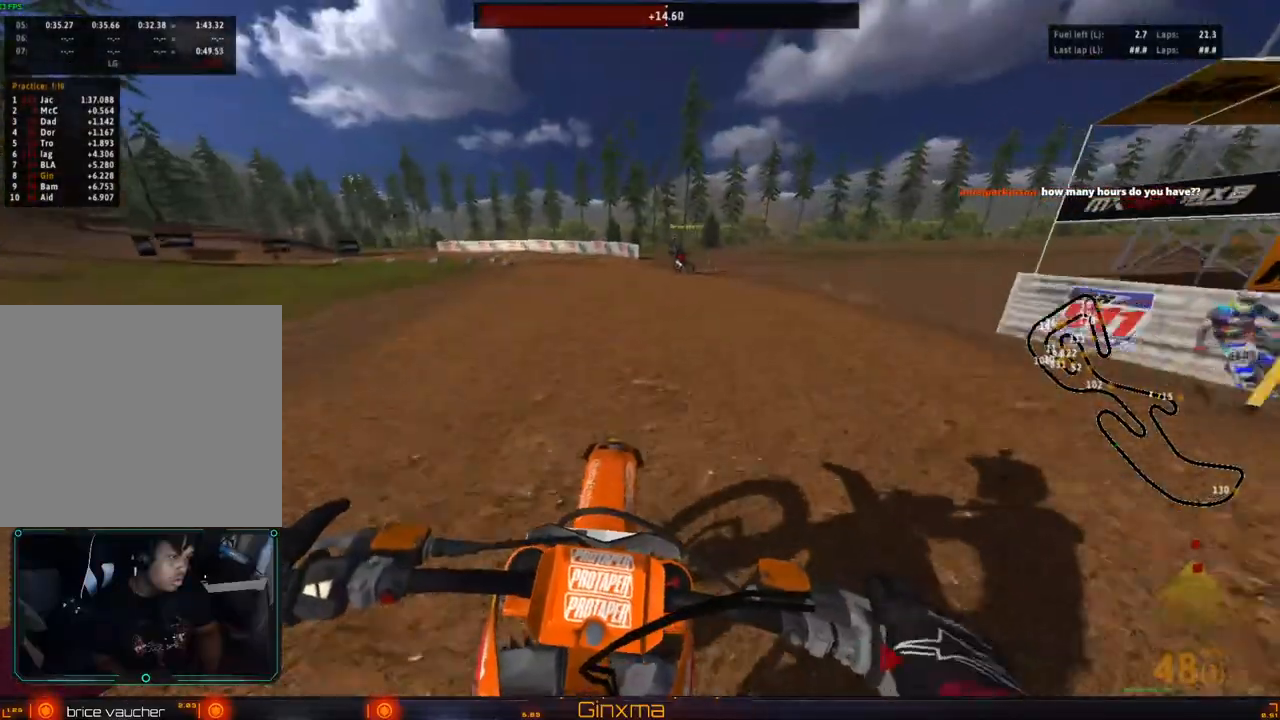
{"buttons": ["R2"], "left_stick": "left", "right_stick": "center", "events": [[17, "SQUARE", "up"], [67, "left_stick", "center"], [233, "left_stick", "left"], [367, "left_stick", "center"], [483, "left_stick", "left"]]}
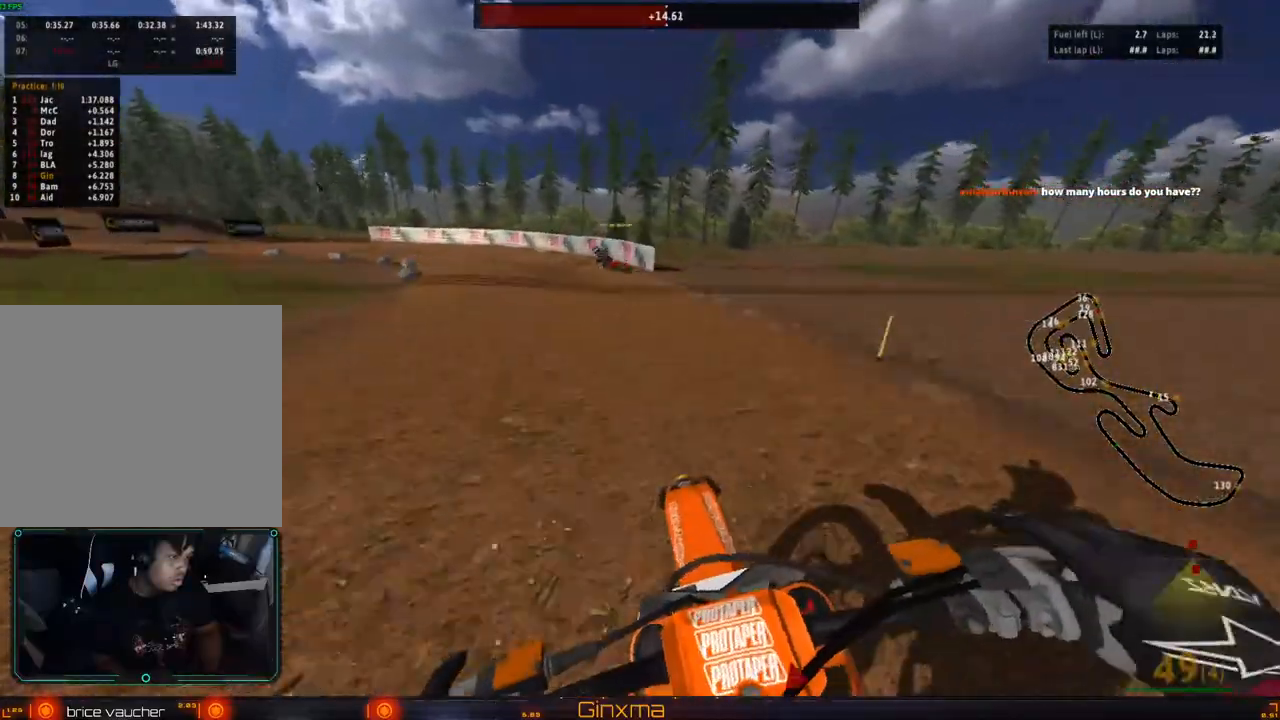
{"buttons": [], "left_stick": "center", "right_stick": "center", "events": [[417, "R2", "up"], [467, "left_stick", "center"]]}
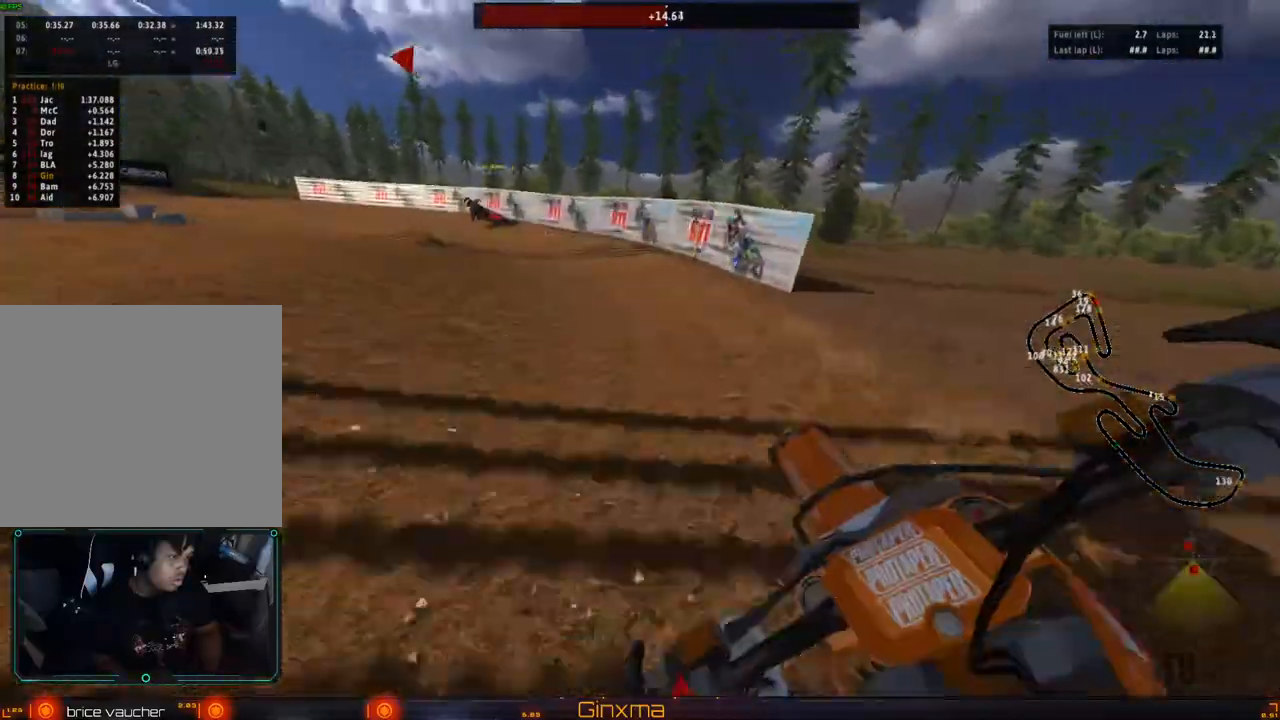
{"buttons": ["R2"], "left_stick": "left", "right_stick": "center", "events": [[83, "left_stick", "left"], [100, "R2", "down"], [200, "left_stick", "center"], [233, "R2", "up"], [283, "left_stick", "left"], [450, "R2", "down"]]}
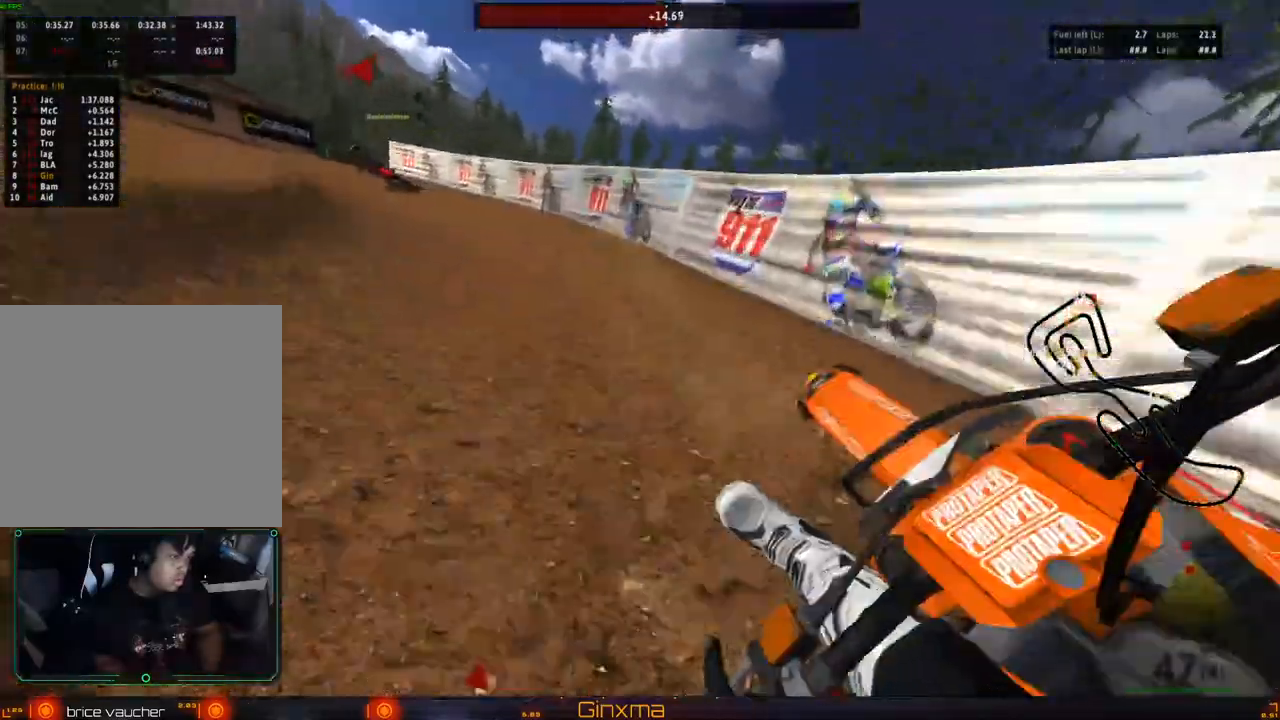
{"buttons": ["R2"], "left_stick": "right", "right_stick": "center", "events": [[100, "R2", "up"], [167, "R2", "down"], [300, "left_stick", "center"], [383, "left_stick", "right"]]}
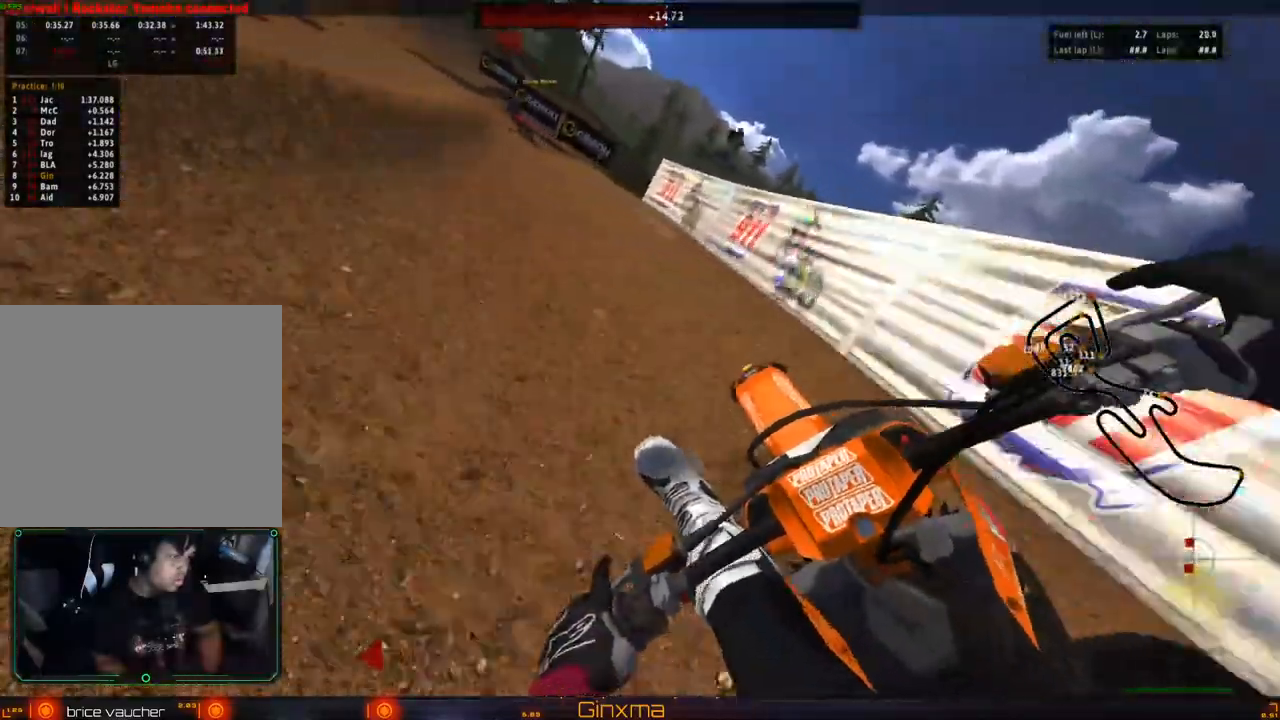
{"buttons": ["R2"], "left_stick": "right", "right_stick": "center", "events": [[67, "left_stick", "left"], [333, "left_stick", "center"], [433, "left_stick", "right"]]}
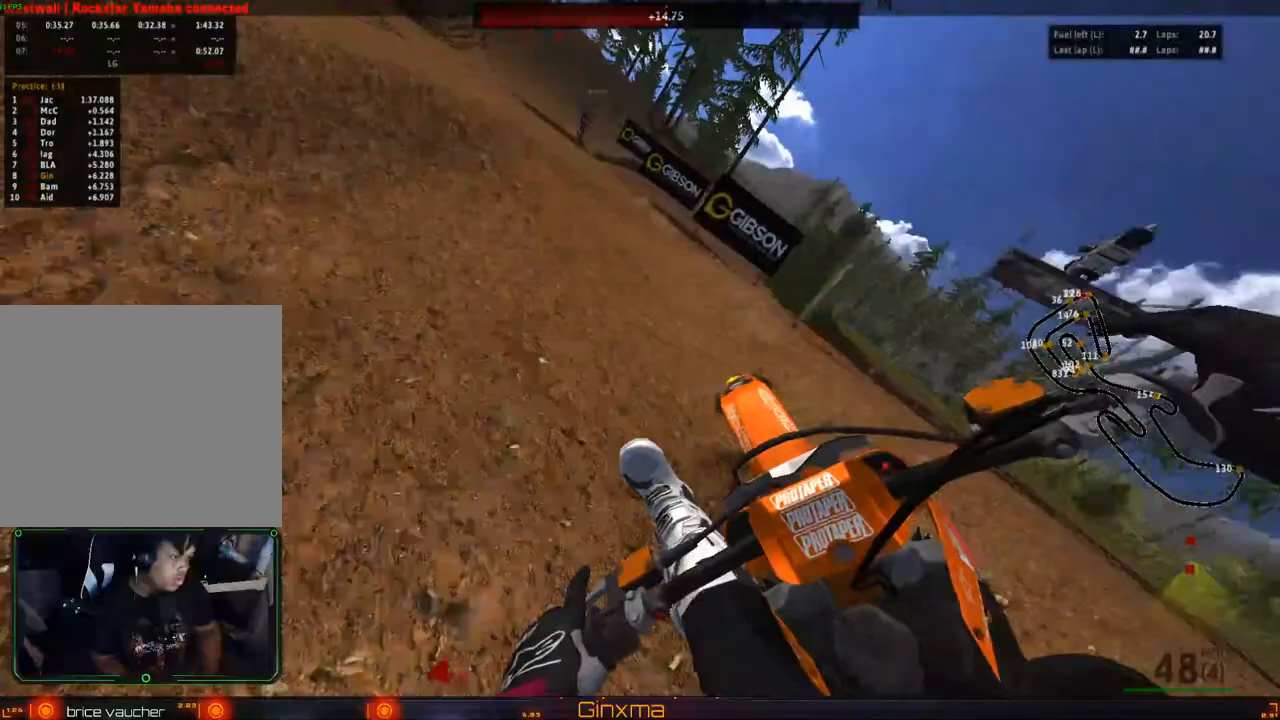
{"buttons": ["R2"], "left_stick": "center", "right_stick": "center", "events": [[33, "CROSS", "down"], [233, "CROSS", "up"], [267, "left_stick", "center"], [317, "left_stick", "down-right"], [467, "left_stick", "center"]]}
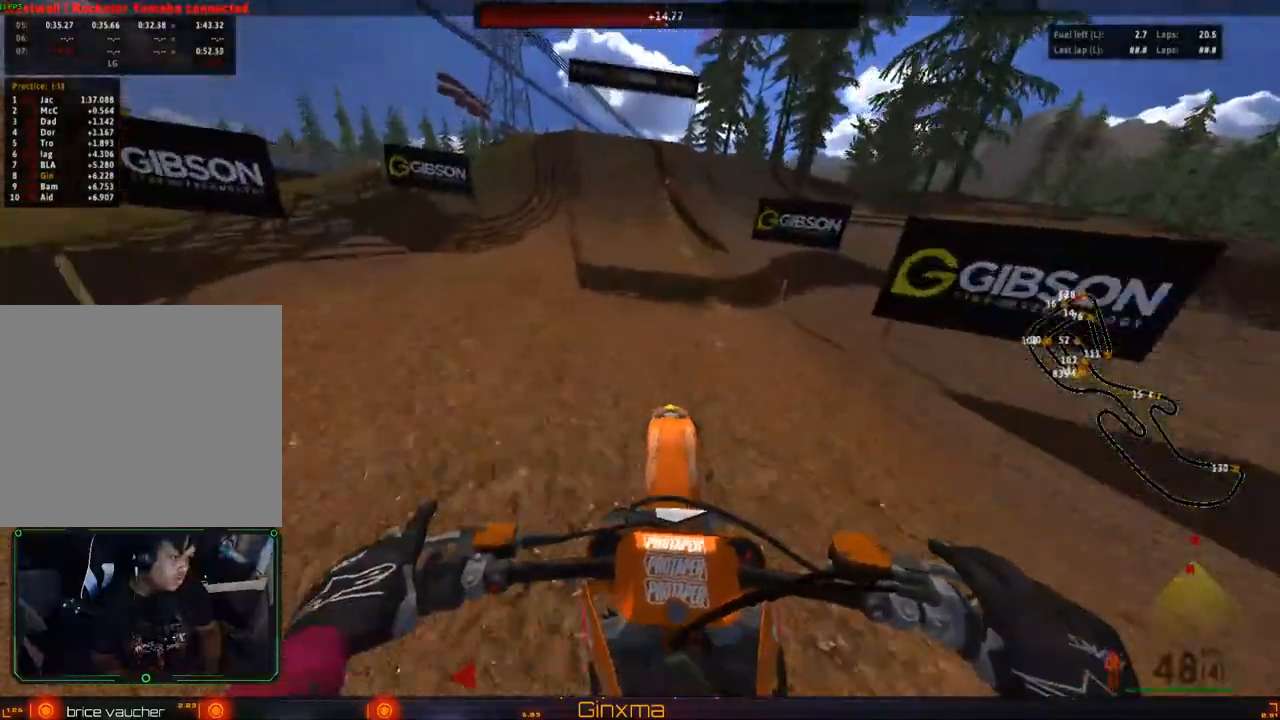
{"buttons": ["R2"], "left_stick": "up-right", "right_stick": "center", "events": [[133, "R2", "up"], [150, "left_stick", "up-right"], [367, "R2", "down"]]}
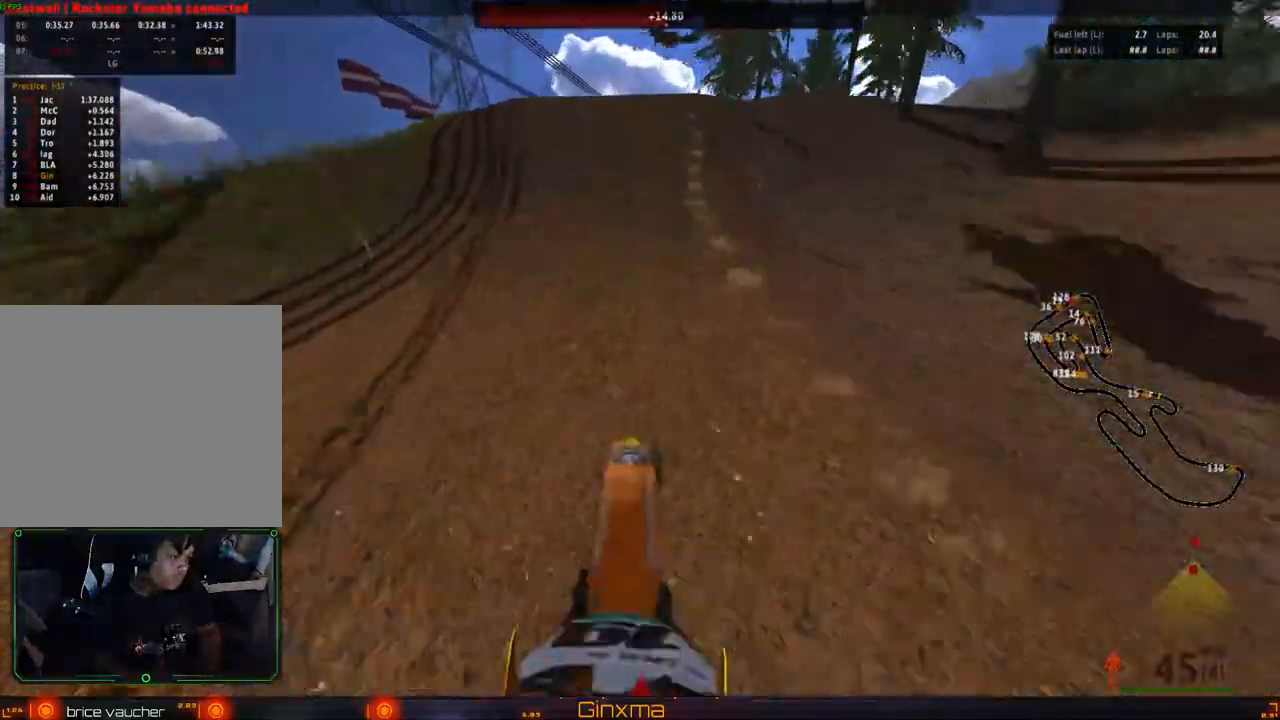
{"buttons": ["R2"], "left_stick": "center", "right_stick": "center", "events": [[83, "left_stick", "center"], [300, "CROSS", "down"], [450, "CROSS", "up"]]}
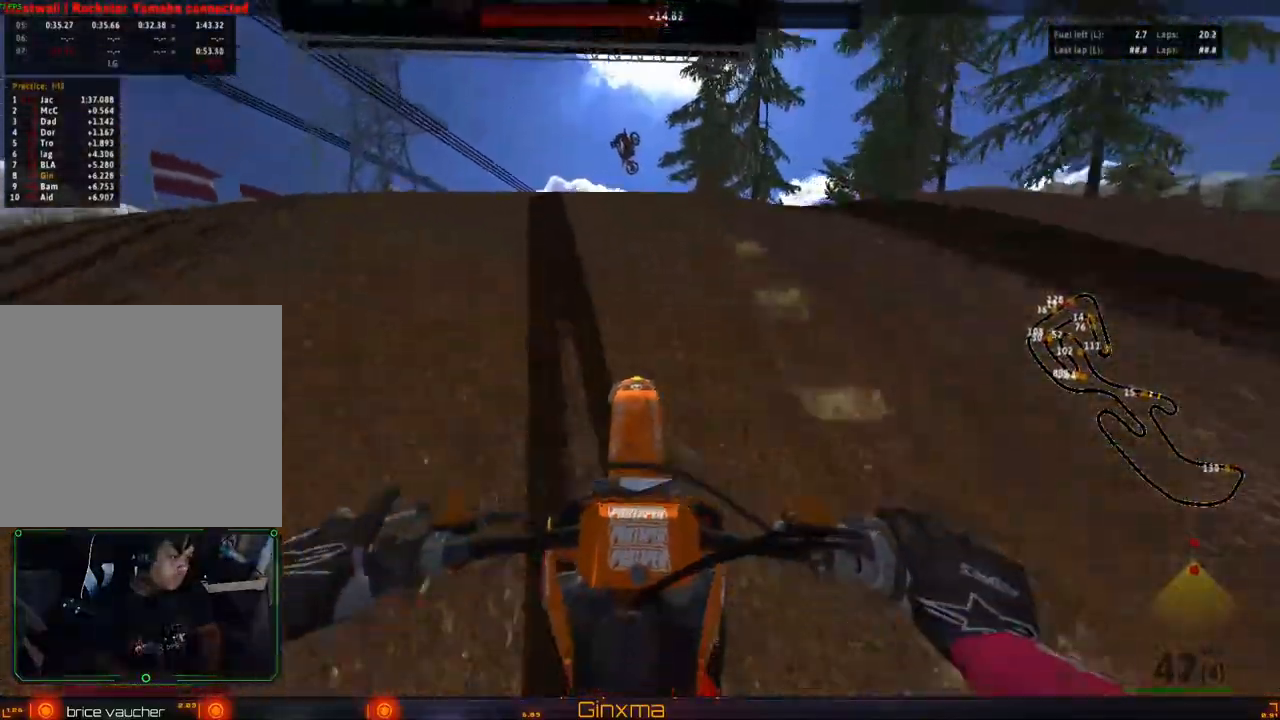
{"buttons": ["TRIANGLE"], "left_stick": "right", "right_stick": "center", "events": [[50, "left_stick", "left"], [83, "R2", "up"], [250, "R2", "down"], [417, "R2", "up"], [417, "left_stick", "center"], [467, "left_stick", "right"], [500, "TRIANGLE", "down"]]}
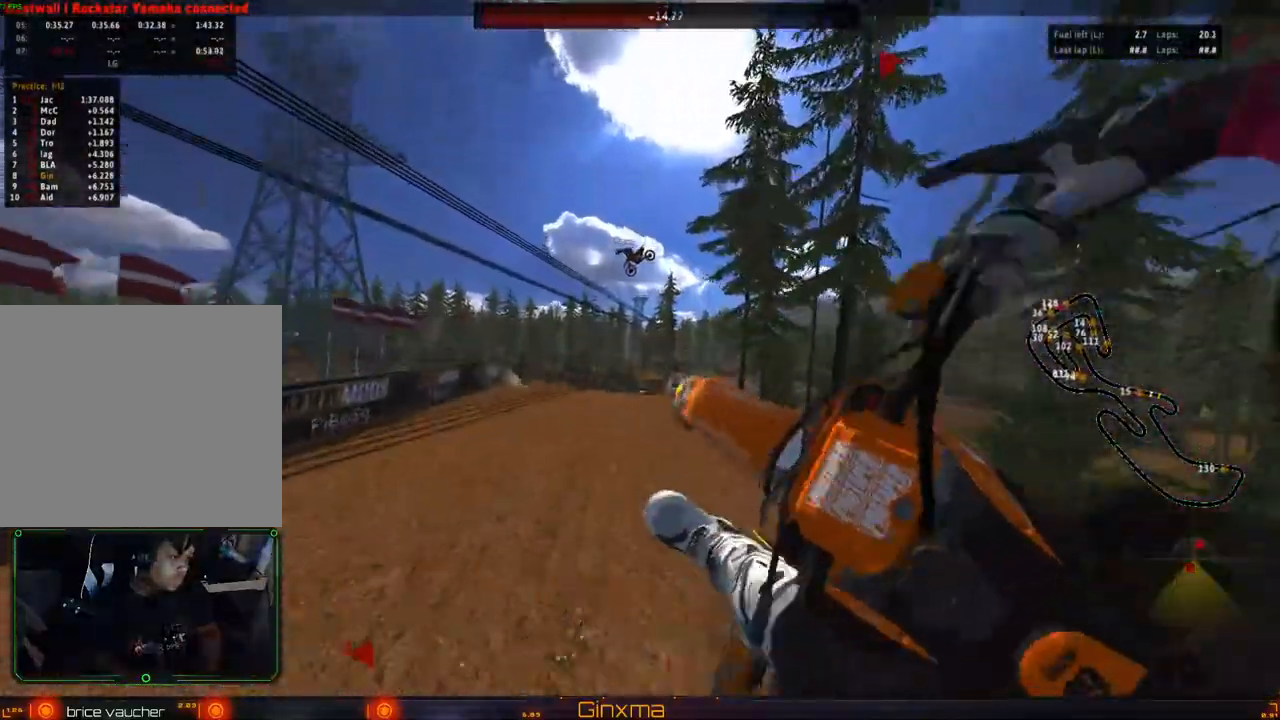
{"buttons": ["R2"], "left_stick": "up-left", "right_stick": "center", "events": [[133, "TRIANGLE", "up"], [250, "R2", "down"], [300, "left_stick", "up-left"], [317, "CROSS", "down"], [483, "CROSS", "up"]]}
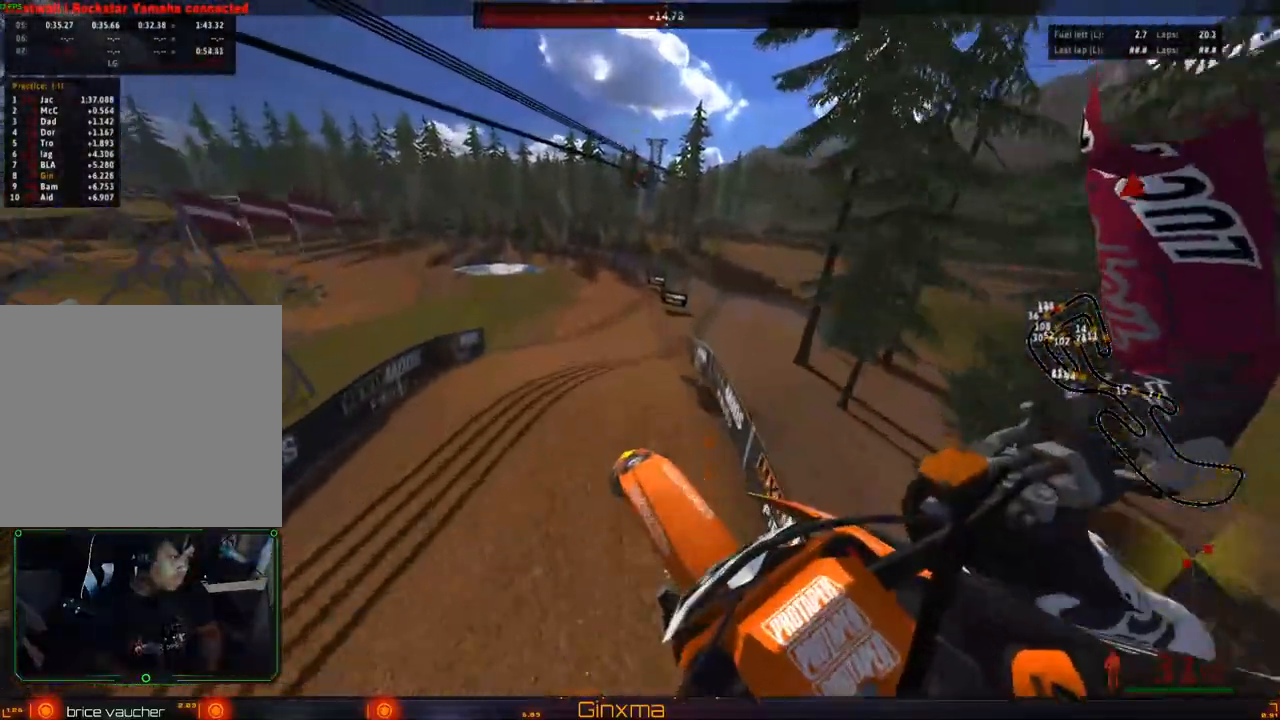
{"buttons": ["R2"], "left_stick": "up", "right_stick": "center", "events": [[483, "left_stick", "up"]]}
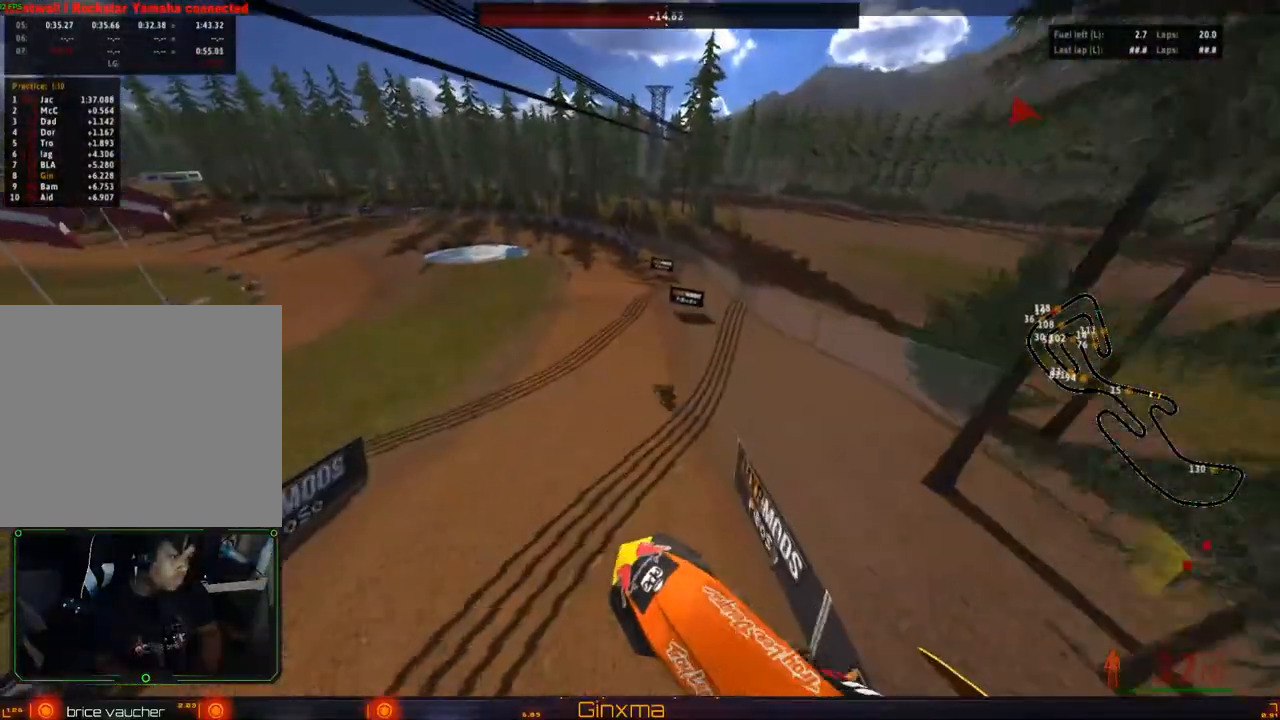
{"buttons": ["R2"], "left_stick": "right", "right_stick": "center", "events": [[317, "left_stick", "up-right"], [500, "left_stick", "right"]]}
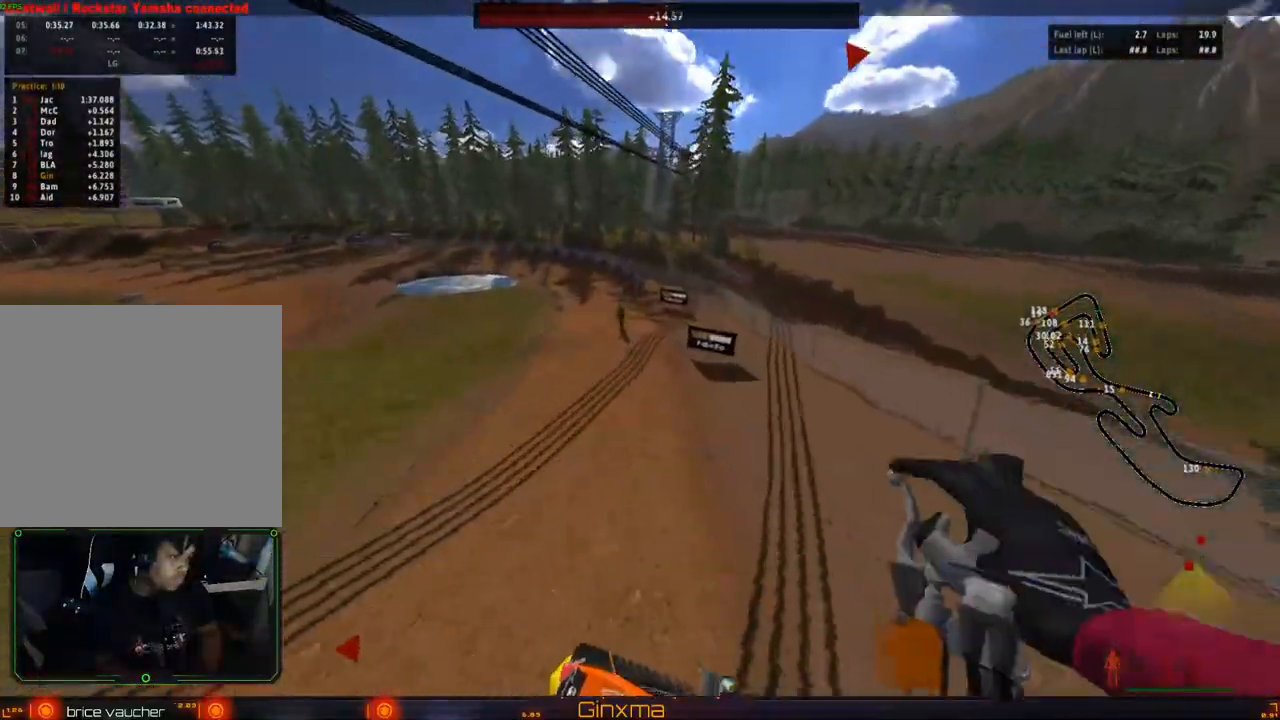
{"buttons": ["R2"], "left_stick": "up-right", "right_stick": "center", "events": [[483, "left_stick", "up-right"]]}